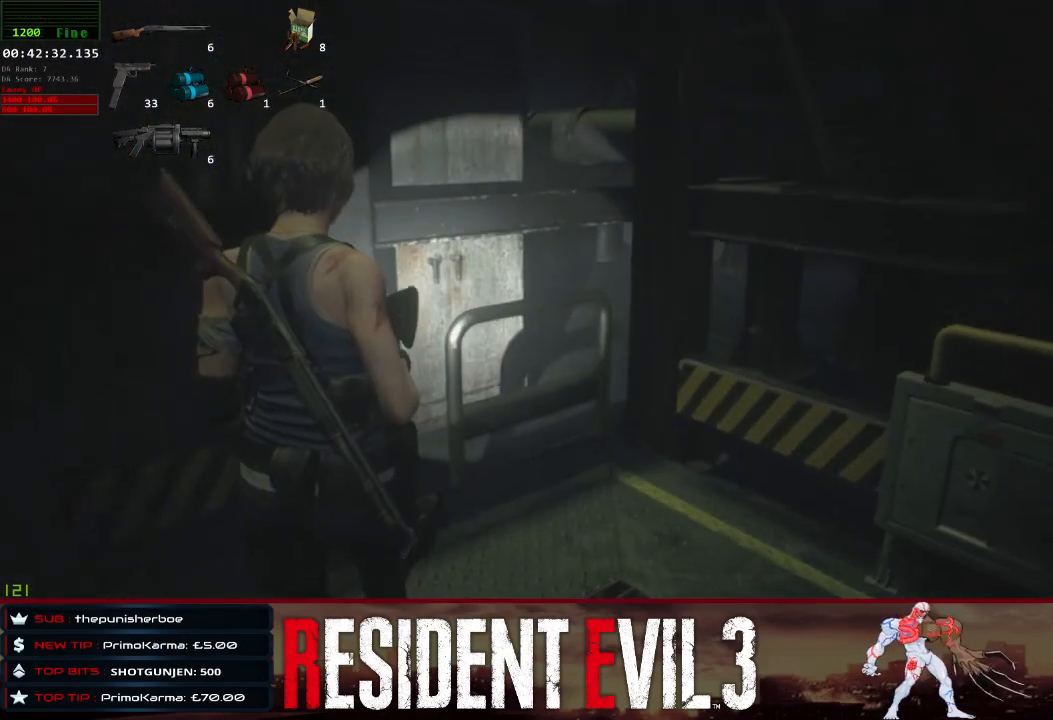
Gameplay with keyboard and mouse; each line is a JSON object with the keys and mouse buttons held at the frame after it. "events" lists presses ("down") and releases ("up") of "1", "2", "3", "4", "a", "d", "e", "f", "q", "r", "s", "shift", "space", "tab", "w", "mouse_left", "mouse_wheel" and "mouse_right" between this image and that frame as [ms after this image, input, new state], when the widget could be followed in between. "mouse_left", "mouse_wheel", "mouse_right" = the "left", "wheel", "right" buttons of the "mouse" list. No other keys are recorded. "wheel" means that the mouse wheel is clicked or scrolled. Not read: mouse_move.
{"keys": [], "mouse": [], "events": [[400, "w", "up"]]}
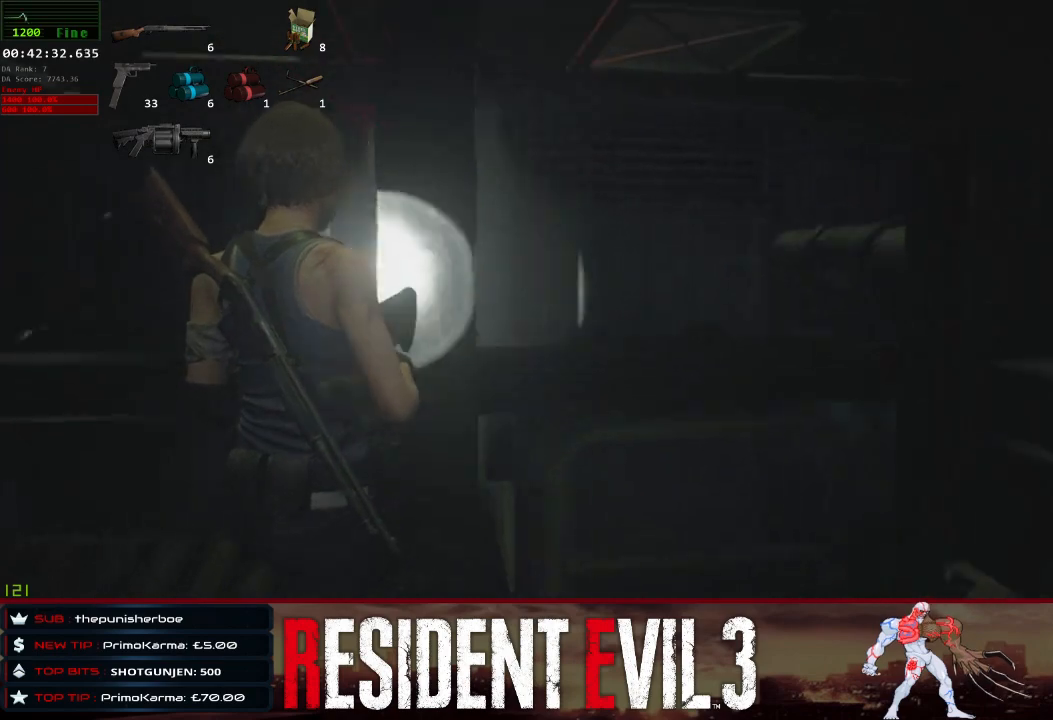
{"keys": ["w"], "mouse": [], "events": [[367, "w", "down"]]}
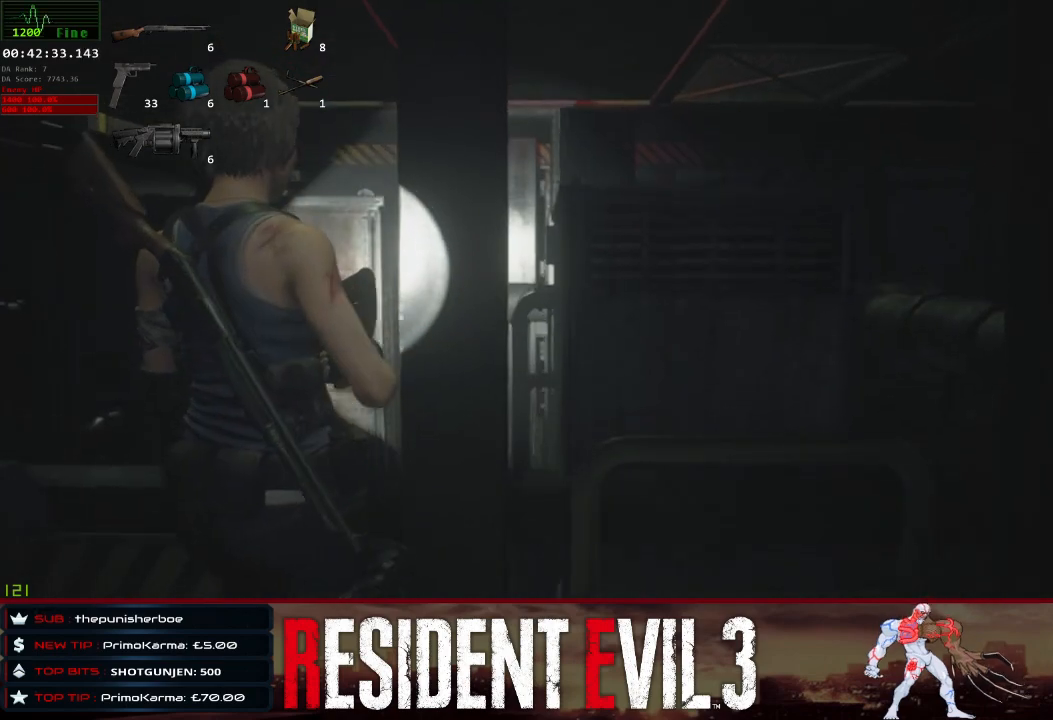
{"keys": [], "mouse": [], "events": [[100, "w", "up"]]}
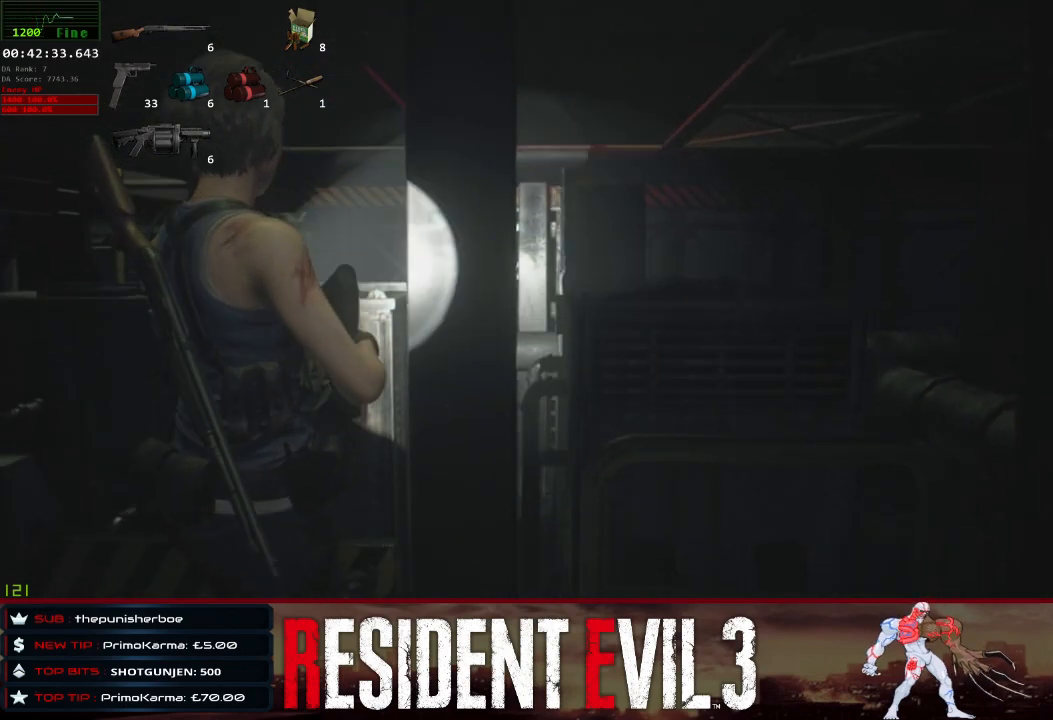
{"keys": [], "mouse": [], "events": []}
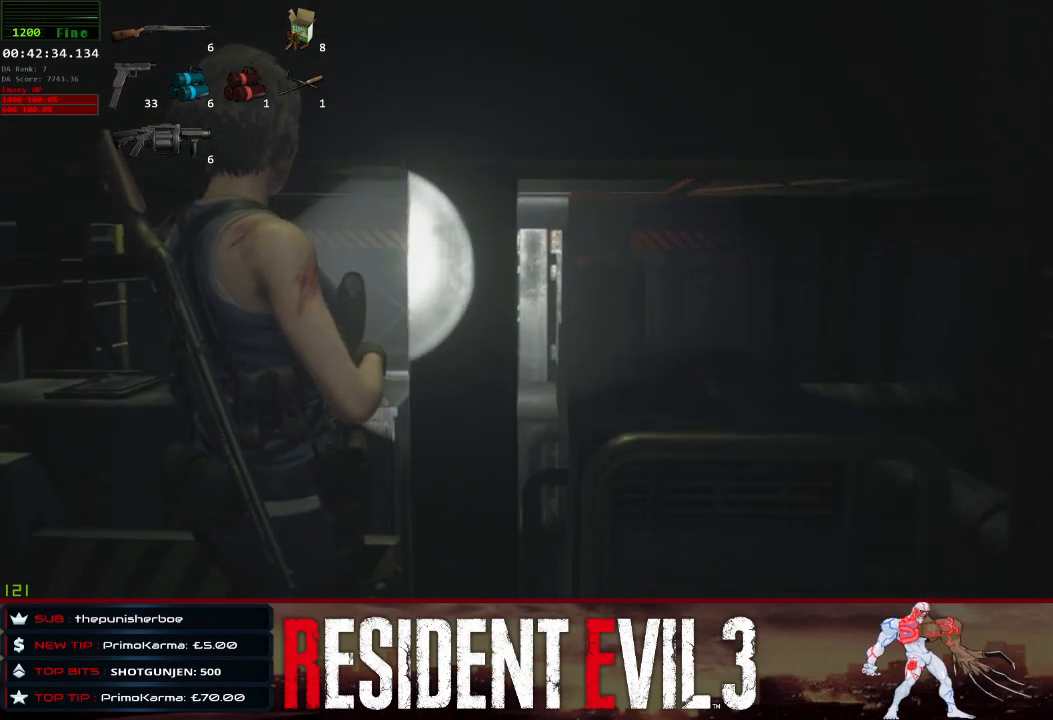
{"keys": [], "mouse": [], "events": []}
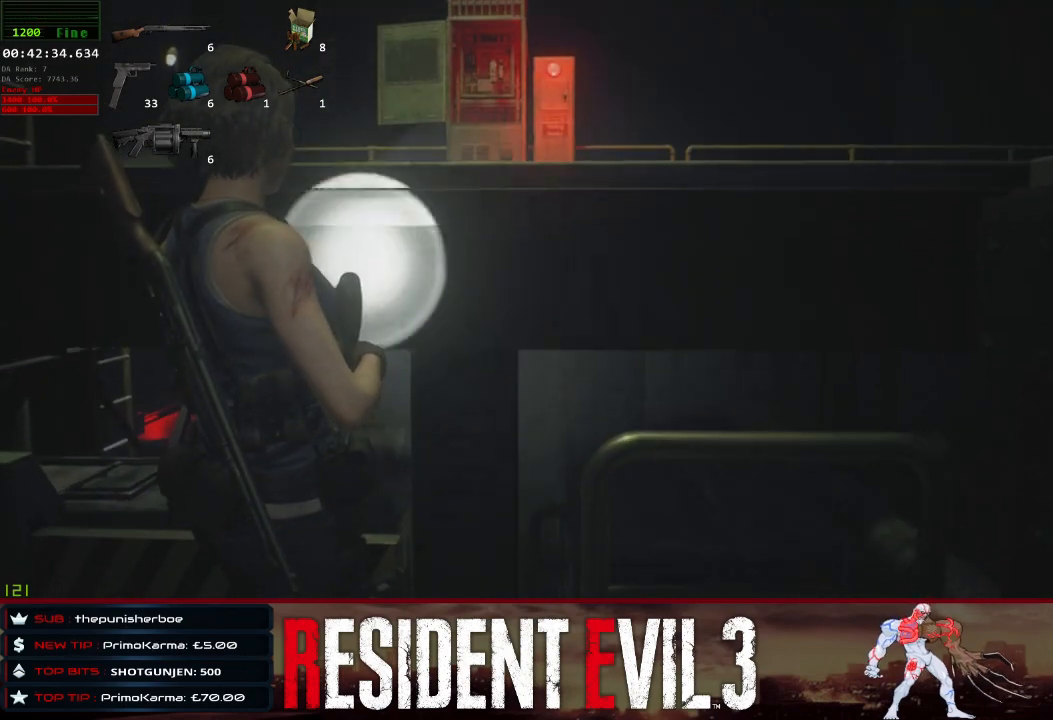
{"keys": [], "mouse": [], "events": []}
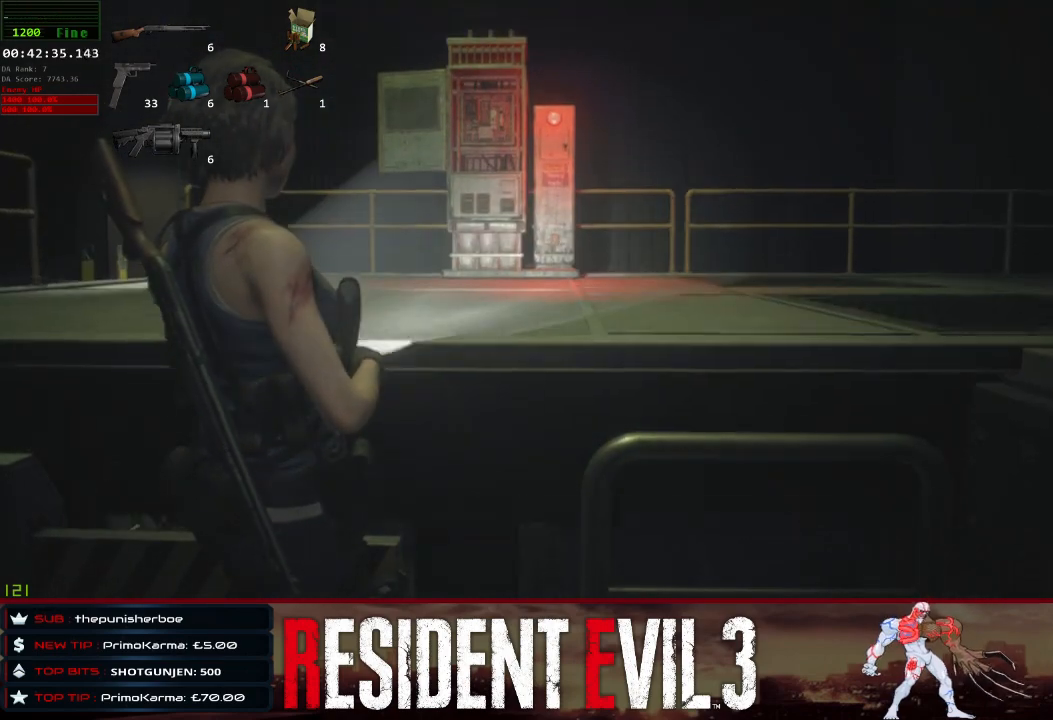
{"keys": [], "mouse": [], "events": []}
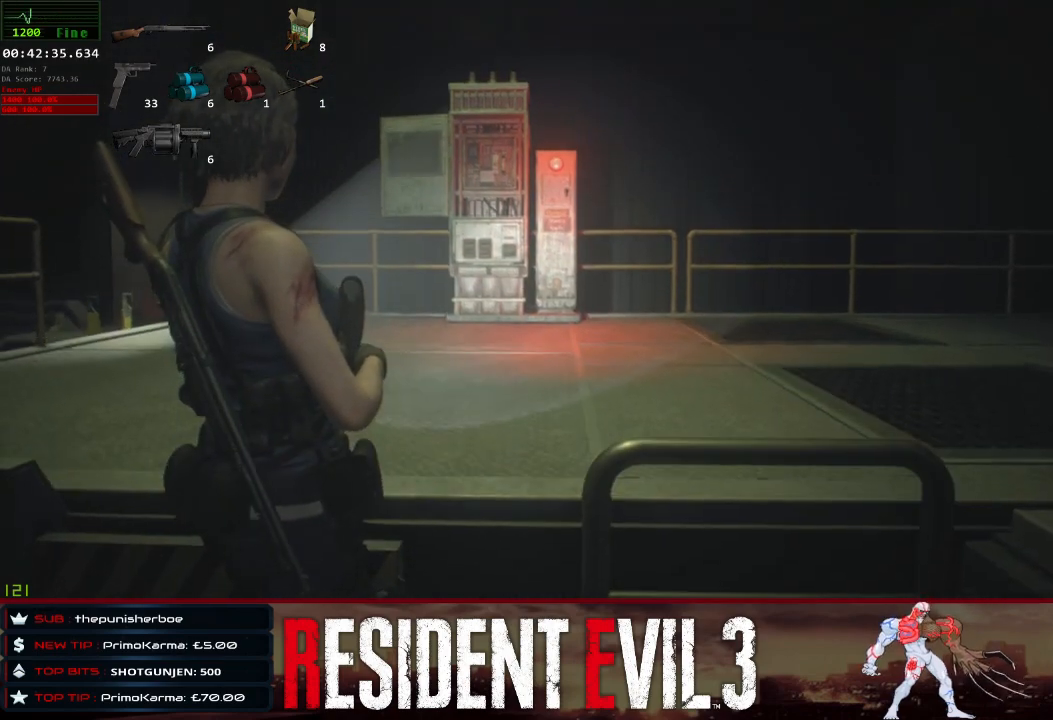
{"keys": ["w"], "mouse": [], "events": [[283, "w", "down"]]}
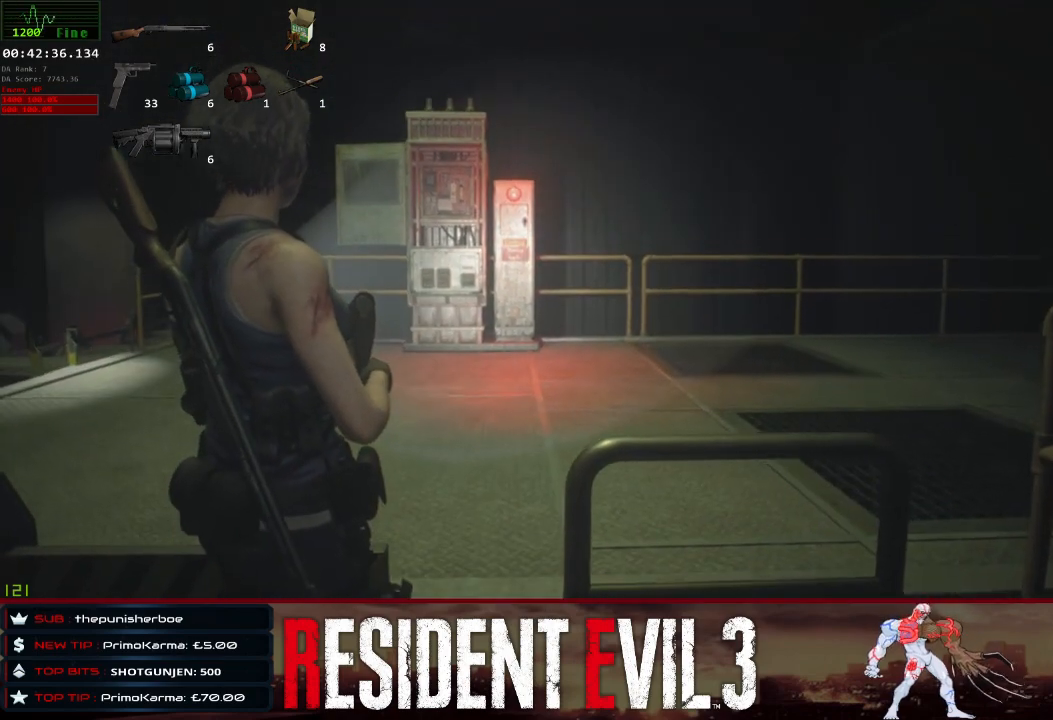
{"keys": ["w"], "mouse": [], "events": []}
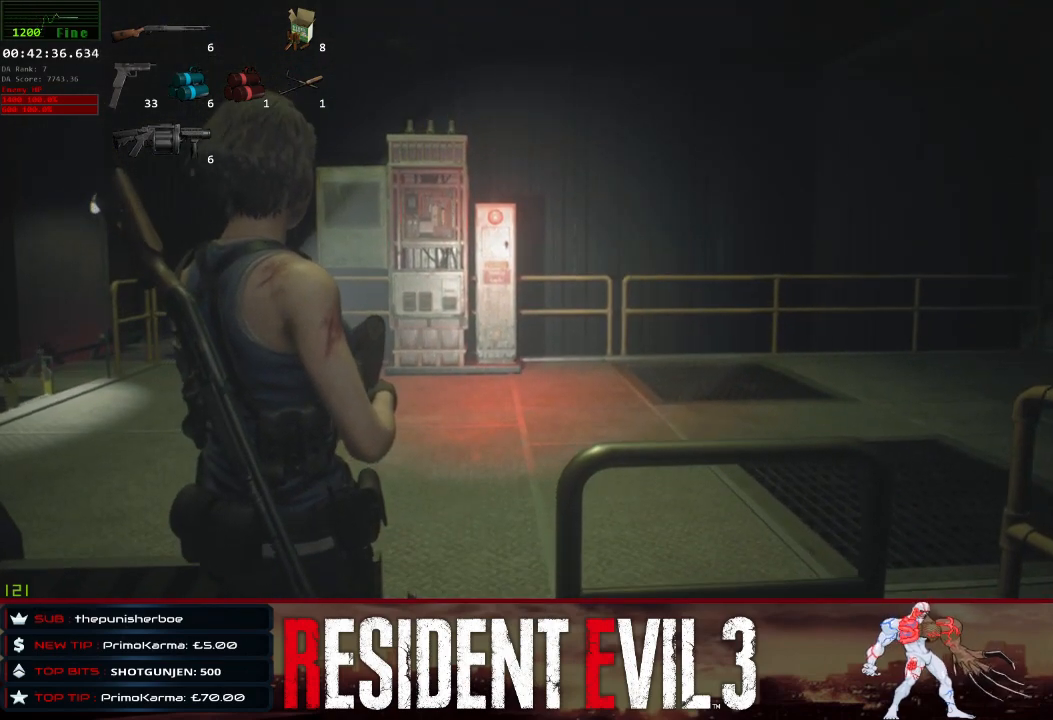
{"keys": ["shift", "w"], "mouse": [], "events": [[33, "shift", "down"]]}
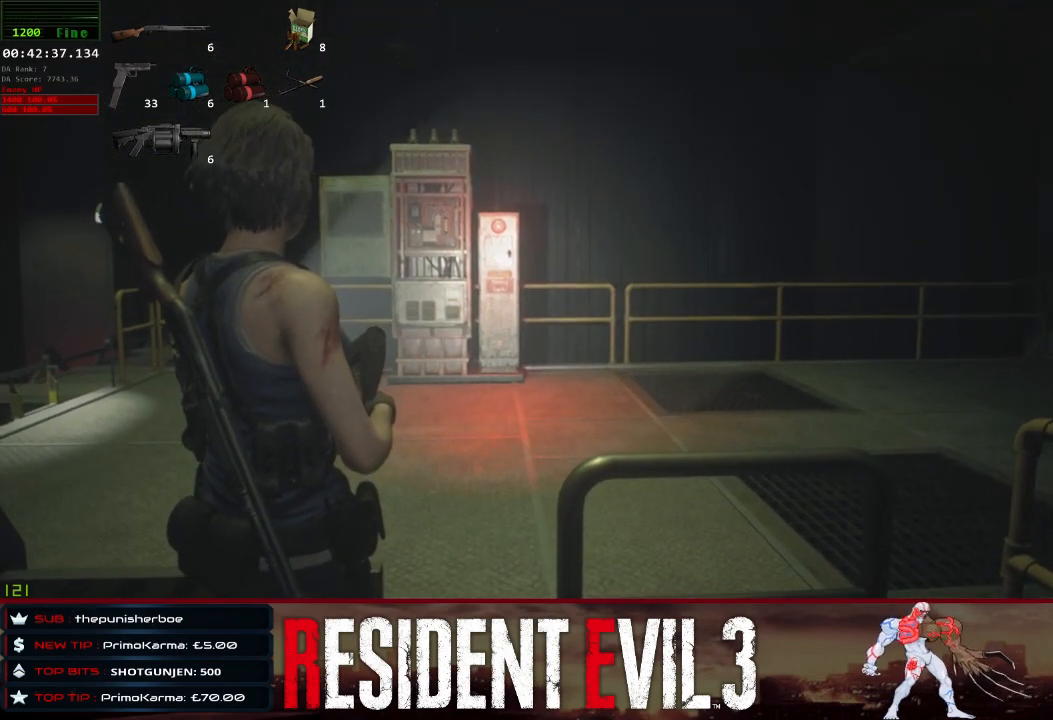
{"keys": ["shift", "w"], "mouse": [], "events": []}
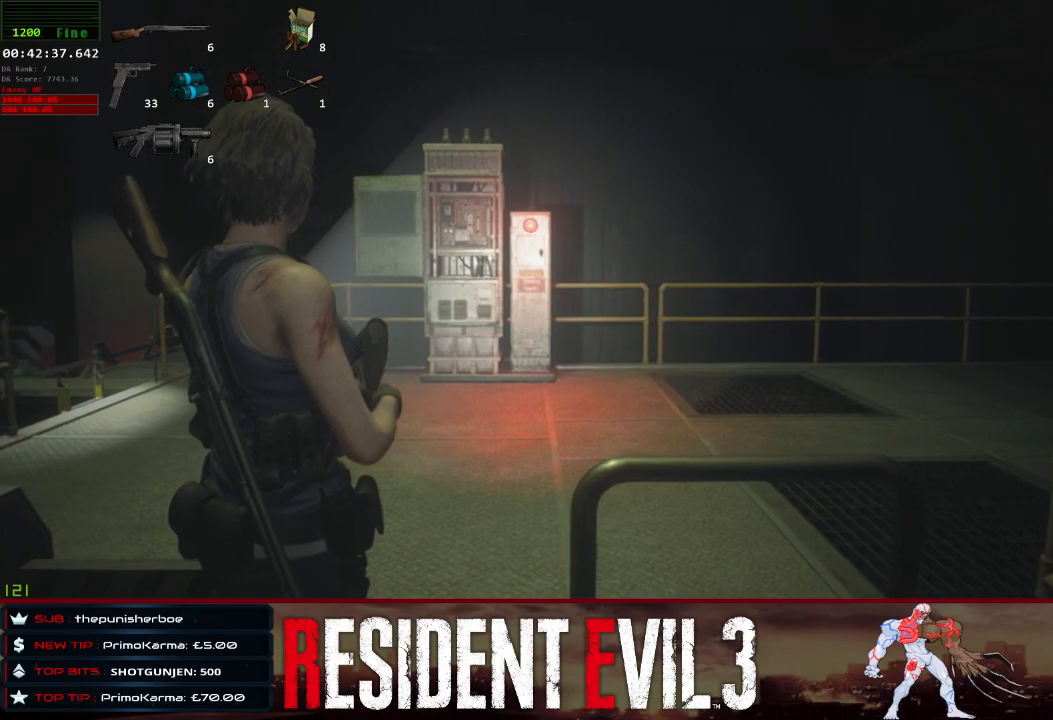
{"keys": ["shift", "w"], "mouse": [], "events": []}
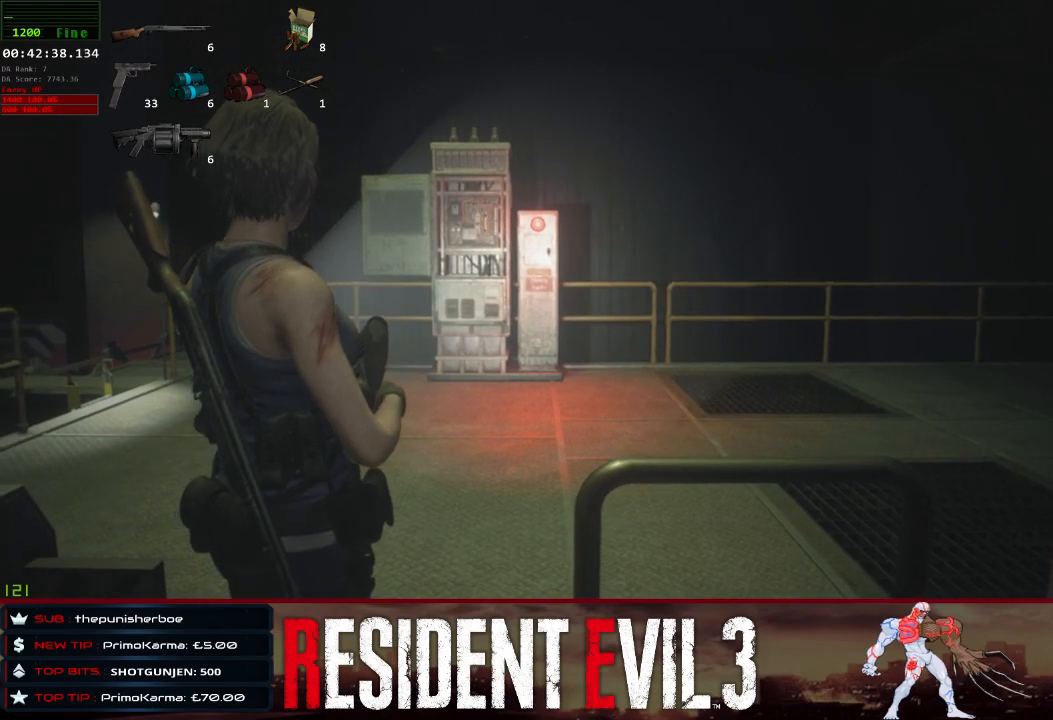
{"keys": ["shift", "w"], "mouse": [], "events": []}
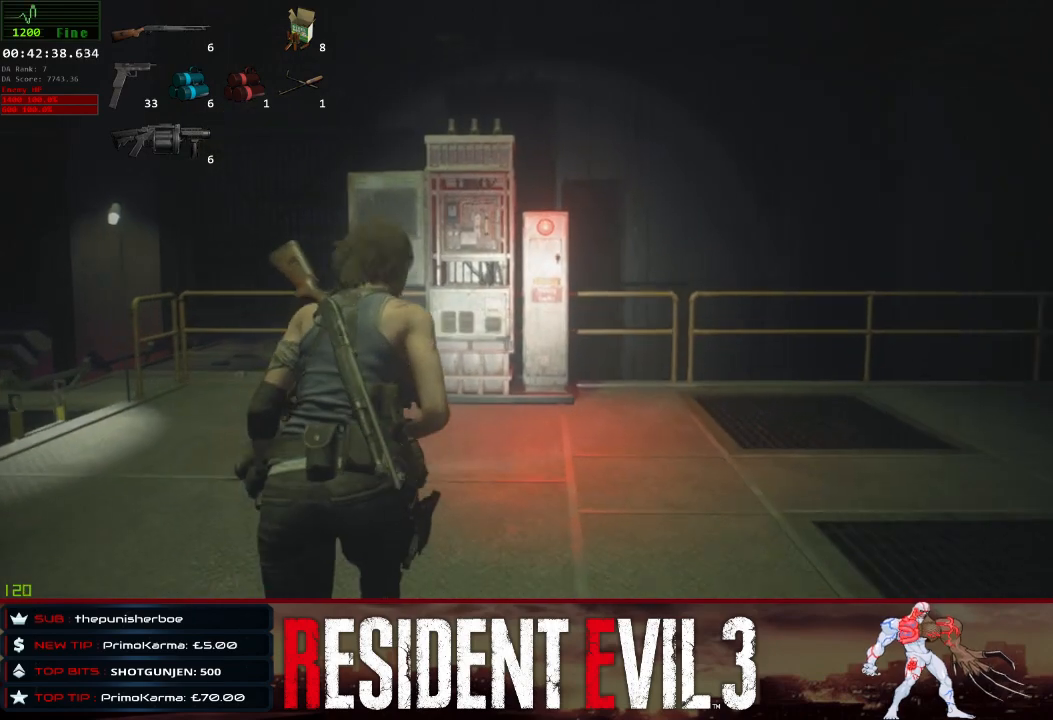
{"keys": ["shift", "space", "w"], "mouse": [], "events": [[83, "space", "down"]]}
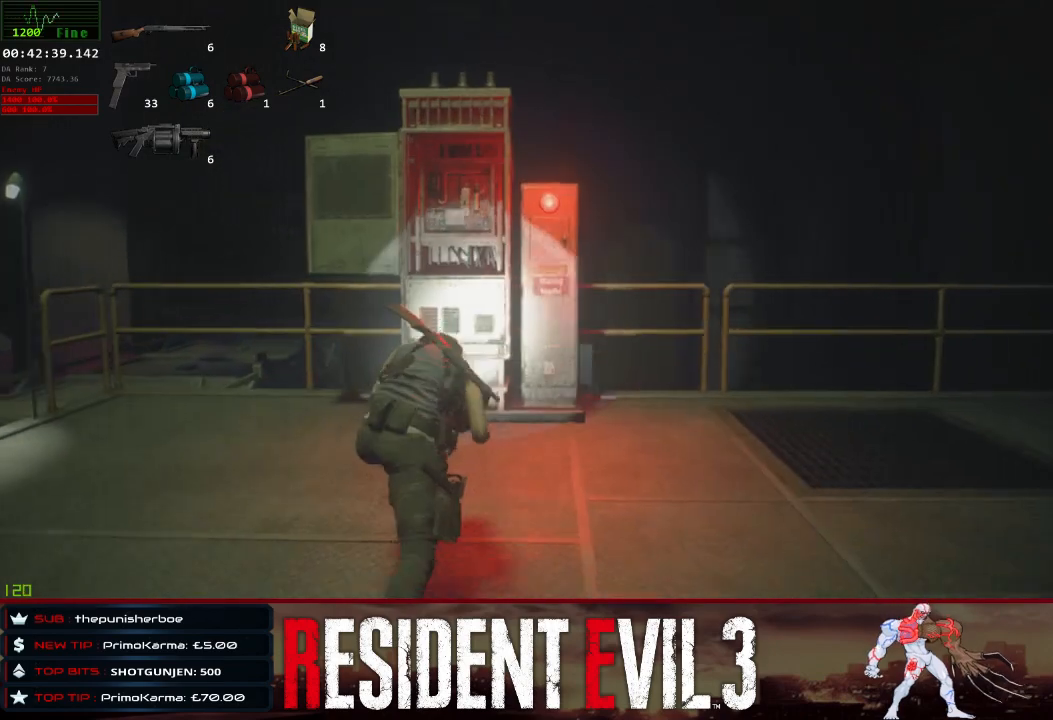
{"keys": ["shift", "w"], "mouse": [], "events": [[150, "space", "up"], [200, "q", "down"], [300, "q", "up"], [333, "q", "down"], [433, "q", "up"]]}
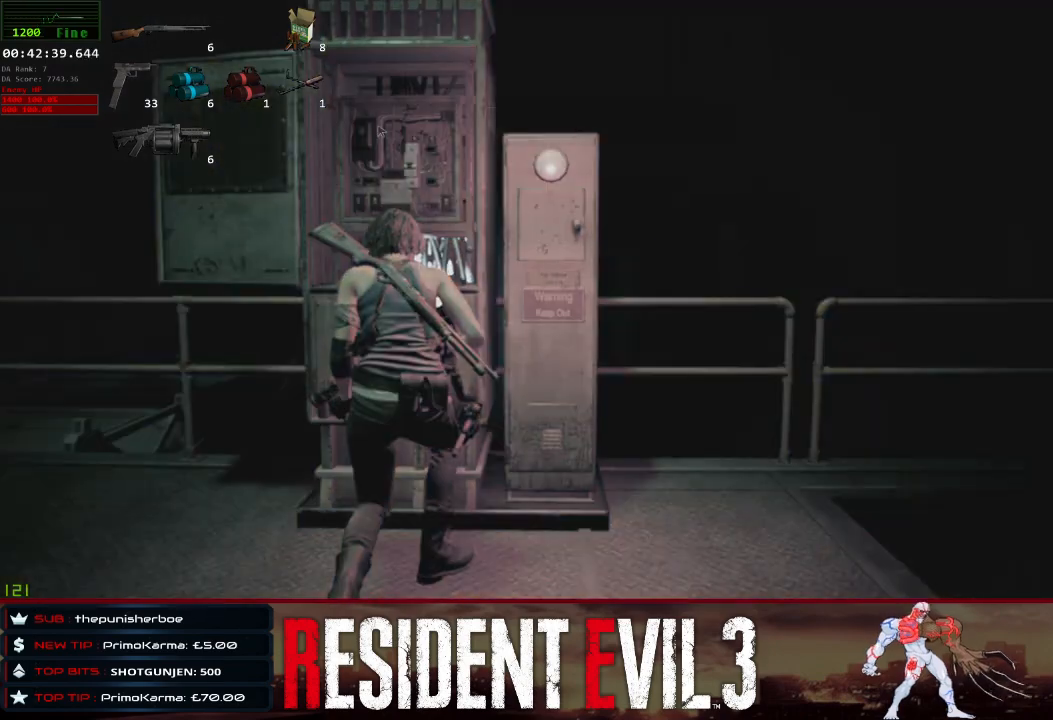
{"keys": ["shift", "w"], "mouse": [], "events": [[33, "q", "down"], [117, "q", "up"], [217, "q", "down"], [300, "q", "up"], [350, "q", "down"], [500, "q", "up"]]}
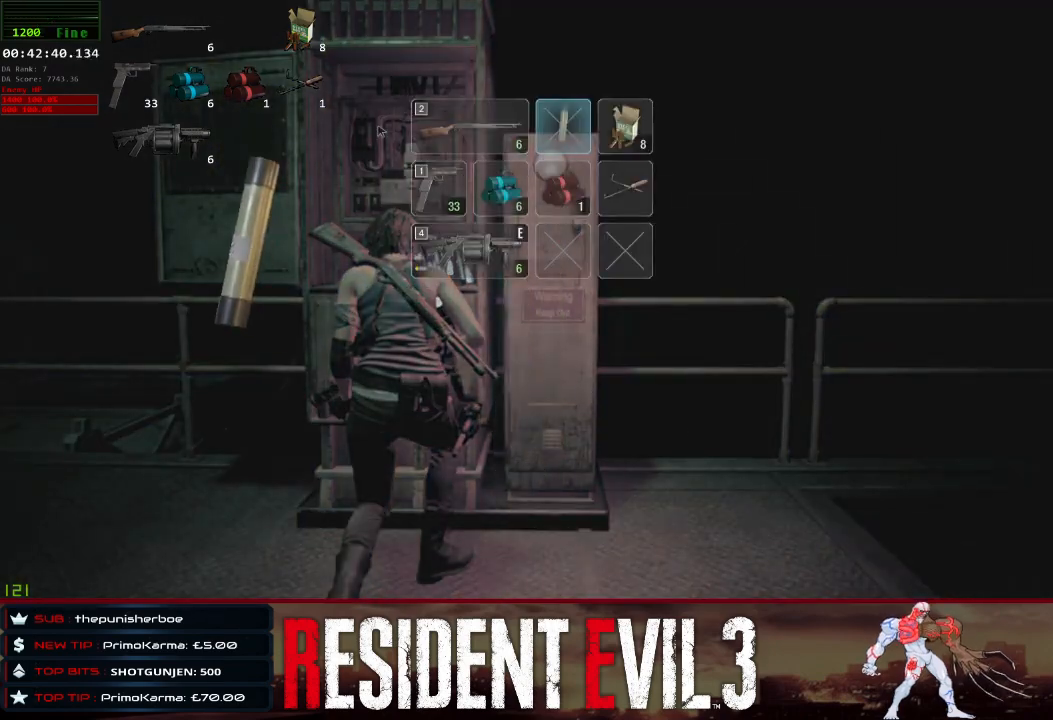
{"keys": ["q", "shift", "w"], "mouse": [], "events": [[50, "q", "down"], [183, "q", "up"], [233, "q", "down"], [367, "q", "up"], [417, "q", "down"]]}
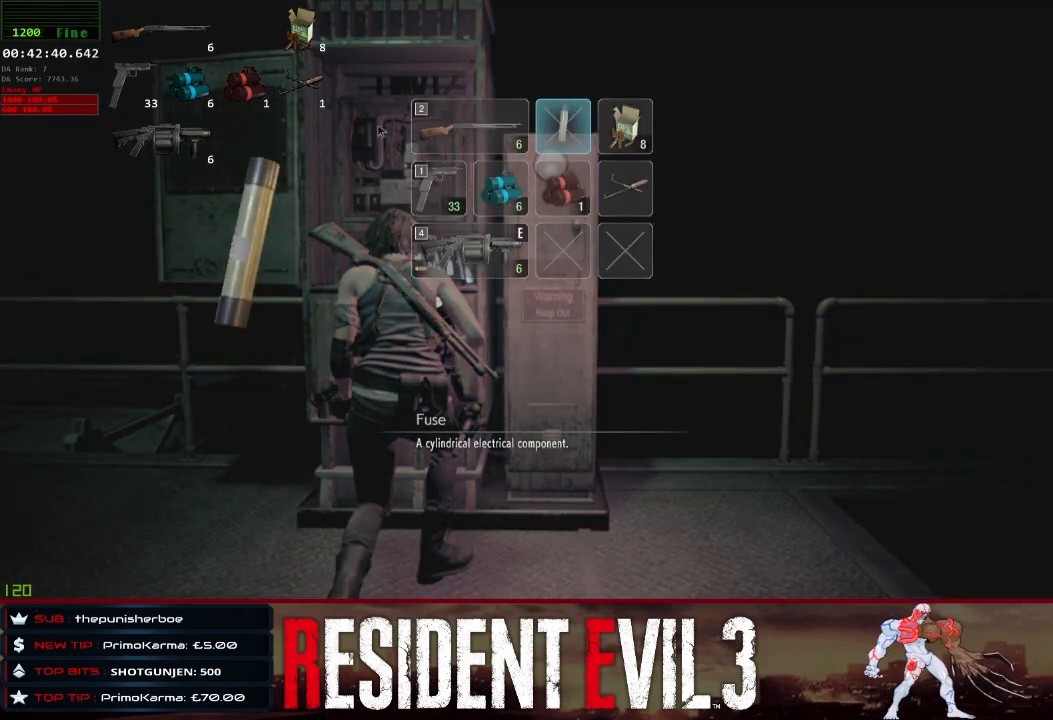
{"keys": ["a", "shift"], "mouse": [], "events": [[67, "q", "up"], [100, "w", "up"], [150, "a", "down"]]}
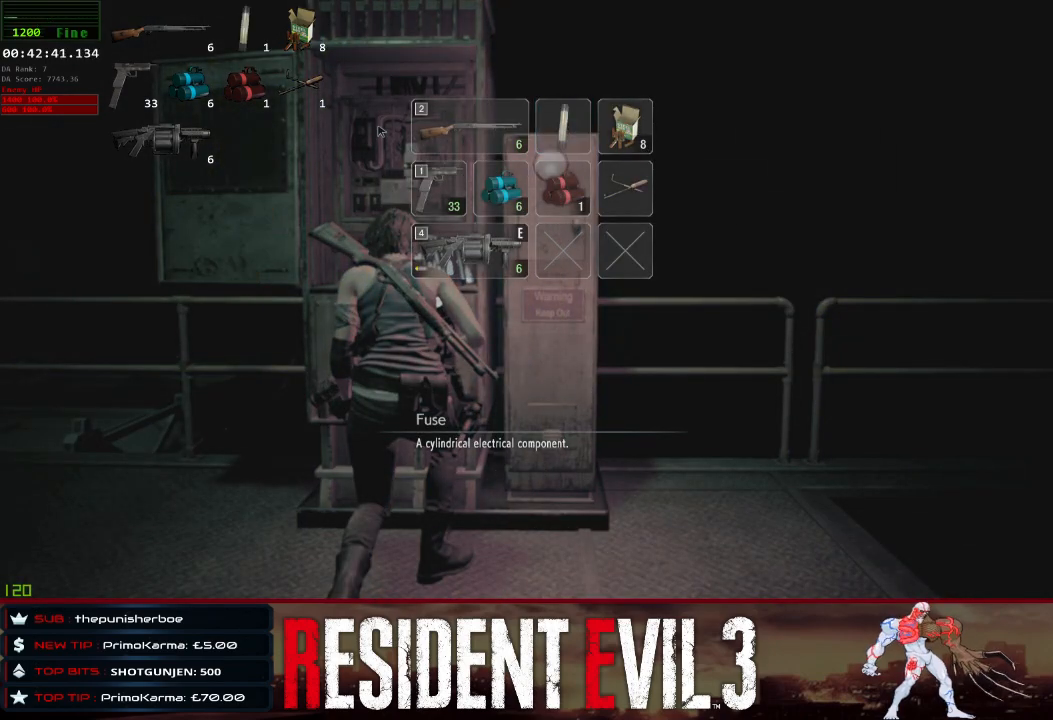
{"keys": ["a", "shift"], "mouse": [], "events": [[317, "space", "down"], [500, "space", "up"]]}
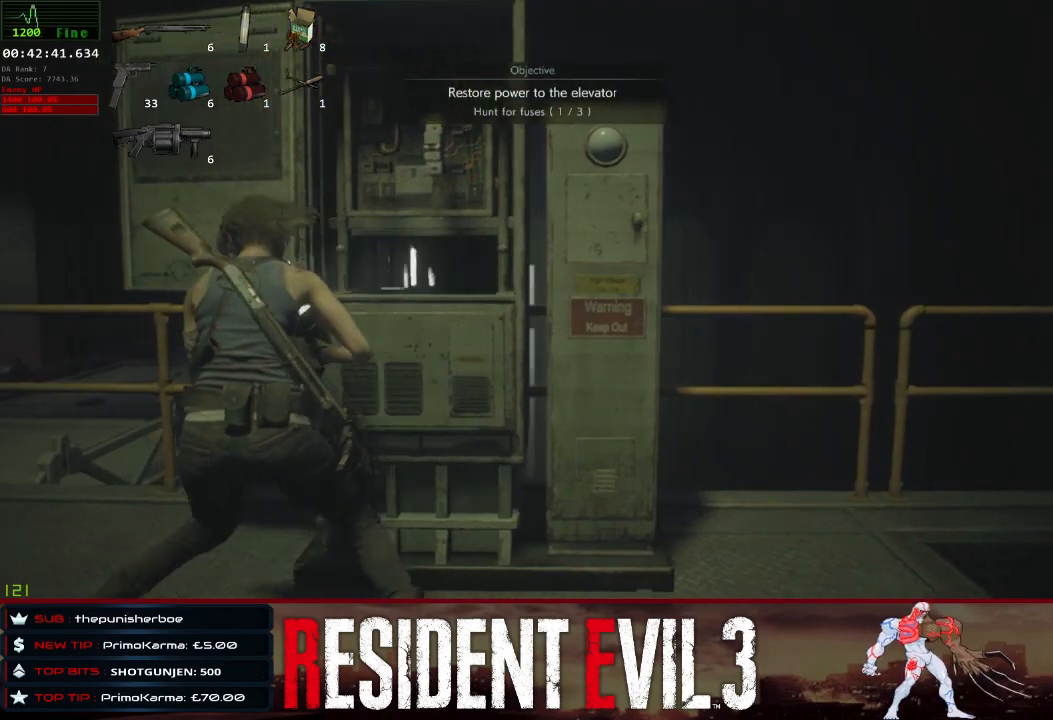
{"keys": ["shift", "w"], "mouse": [], "events": [[50, "space", "down"], [233, "space", "up"], [333, "w", "down"], [467, "a", "up"]]}
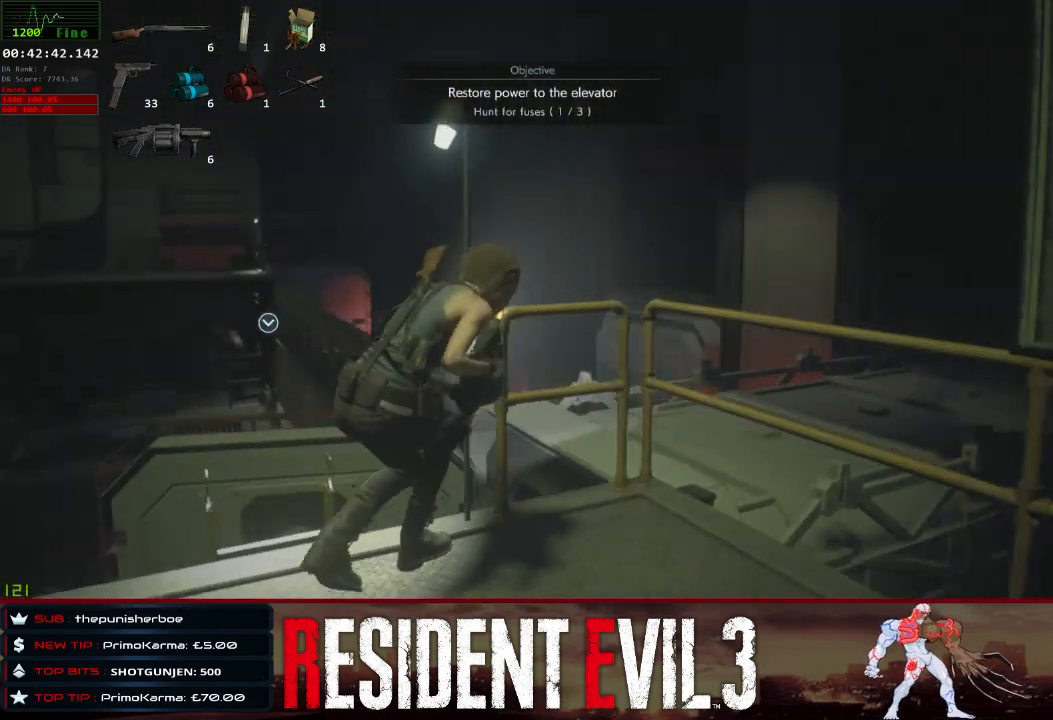
{"keys": ["shift", "w"], "mouse": [], "events": [[300, "q", "down"], [483, "q", "up"]]}
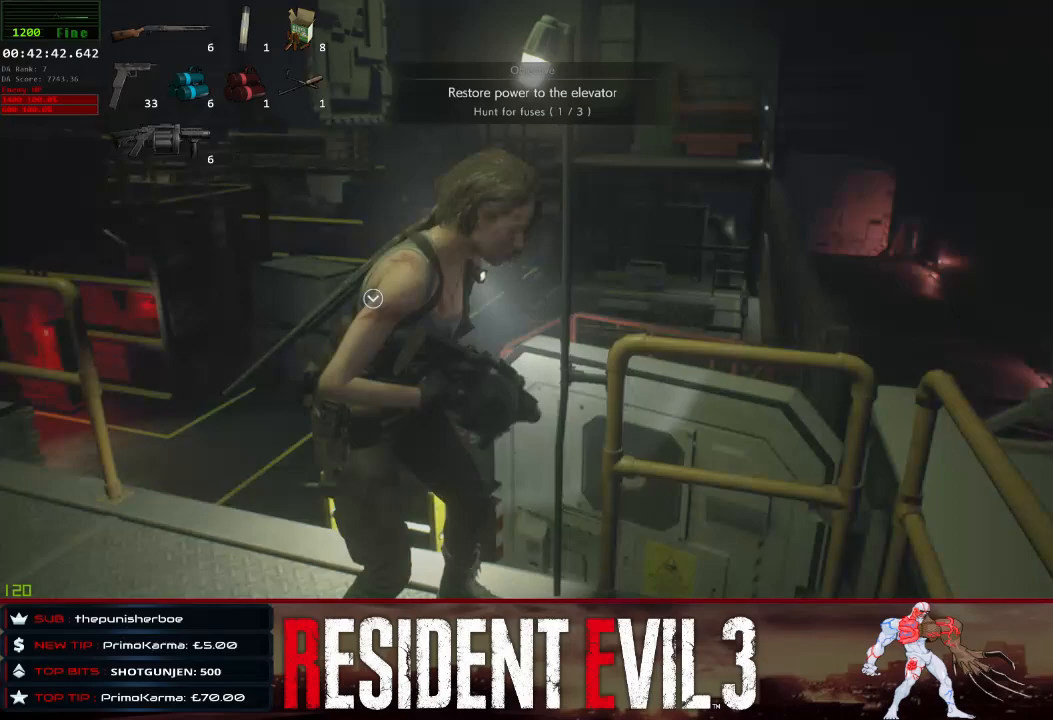
{"keys": ["q", "shift", "w"], "mouse": [], "events": [[33, "q", "down"], [167, "q", "up"], [217, "q", "down"], [317, "q", "up"], [400, "q", "down"]]}
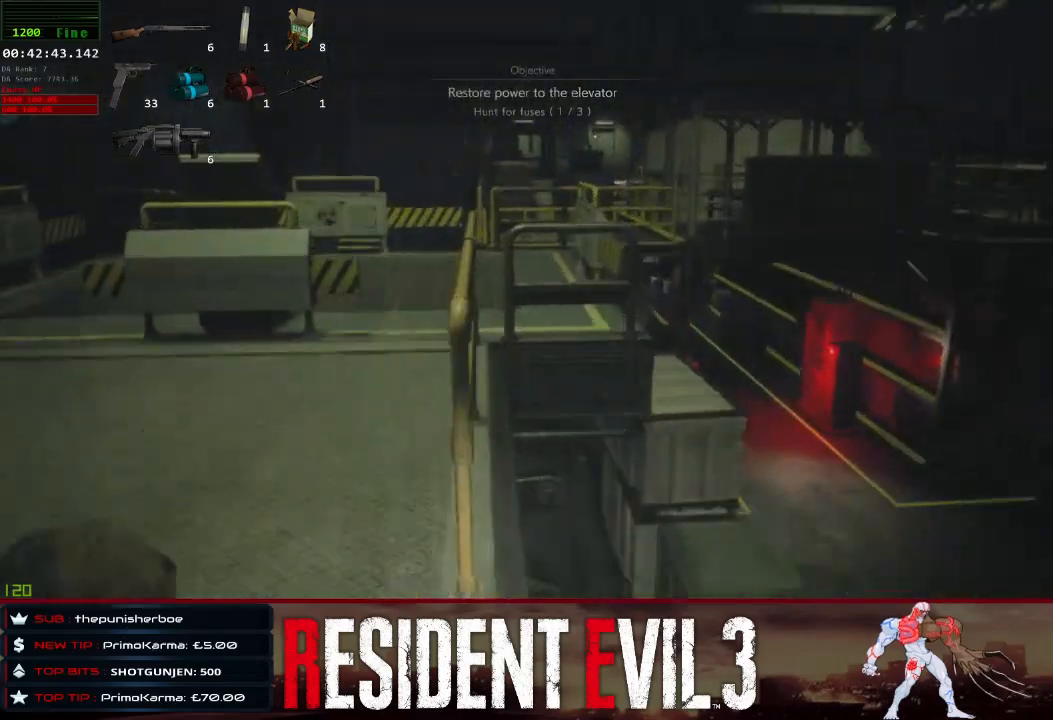
{"keys": [], "mouse": [], "events": [[100, "q", "up"], [183, "shift", "up"], [183, "w", "up"]]}
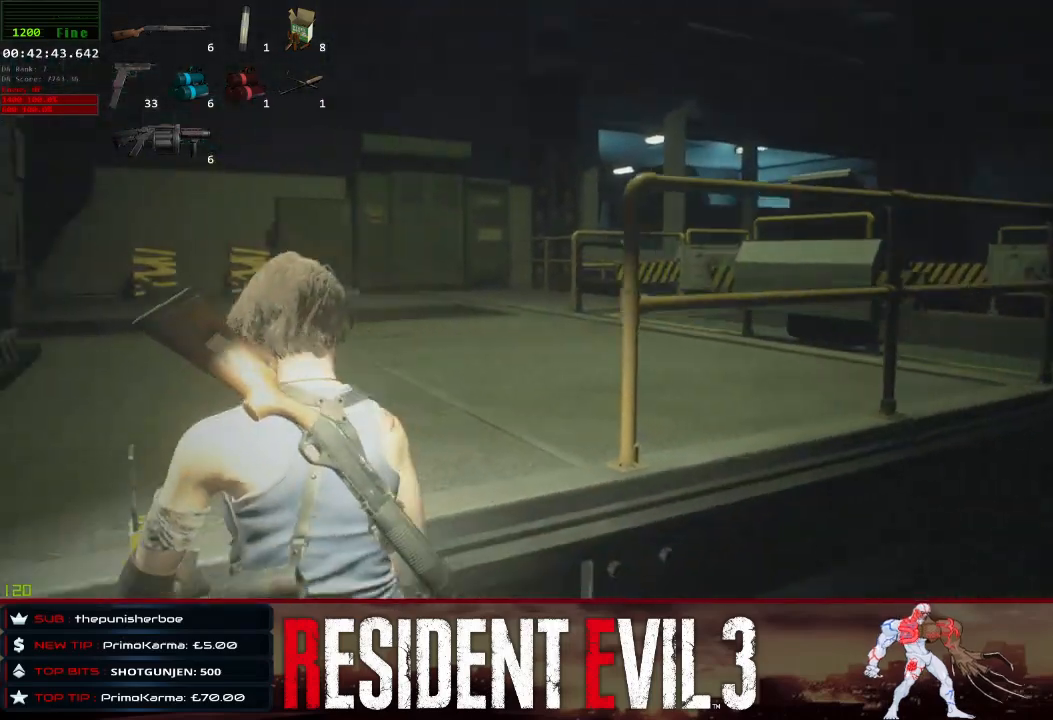
{"keys": [], "mouse": [], "events": []}
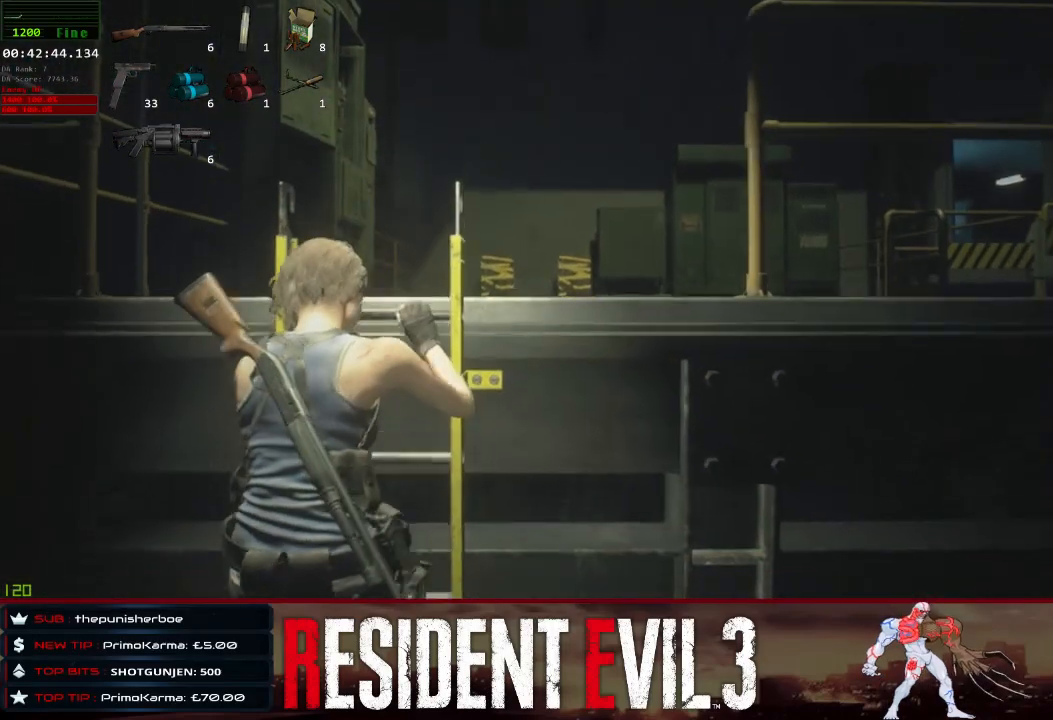
{"keys": [], "mouse": [], "events": []}
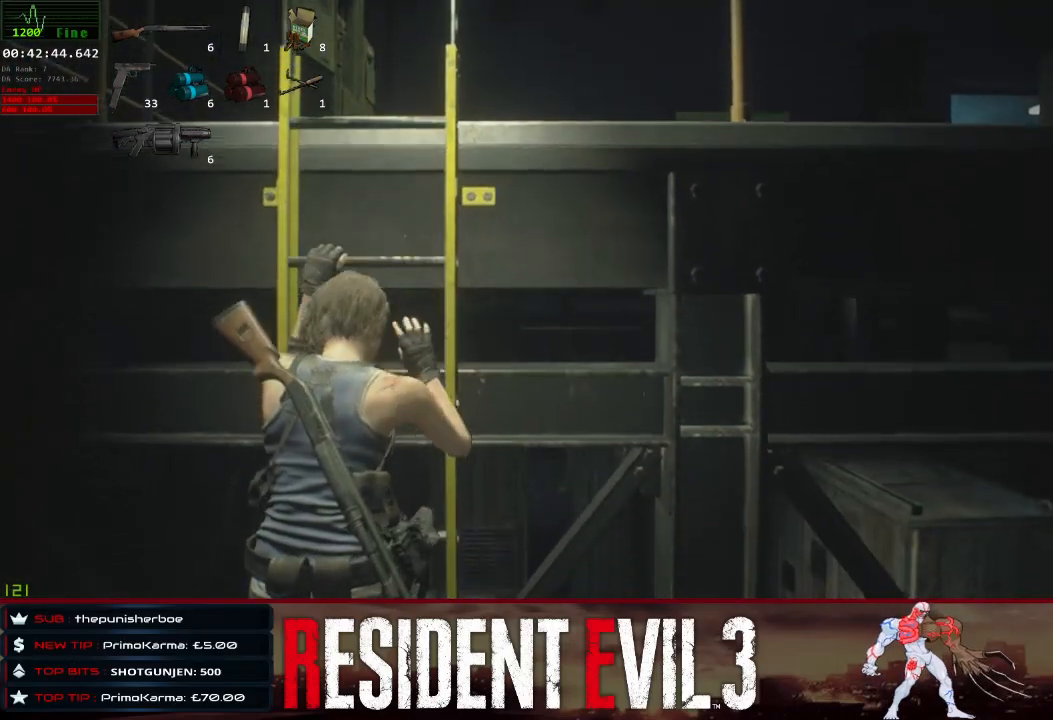
{"keys": [], "mouse": [], "events": []}
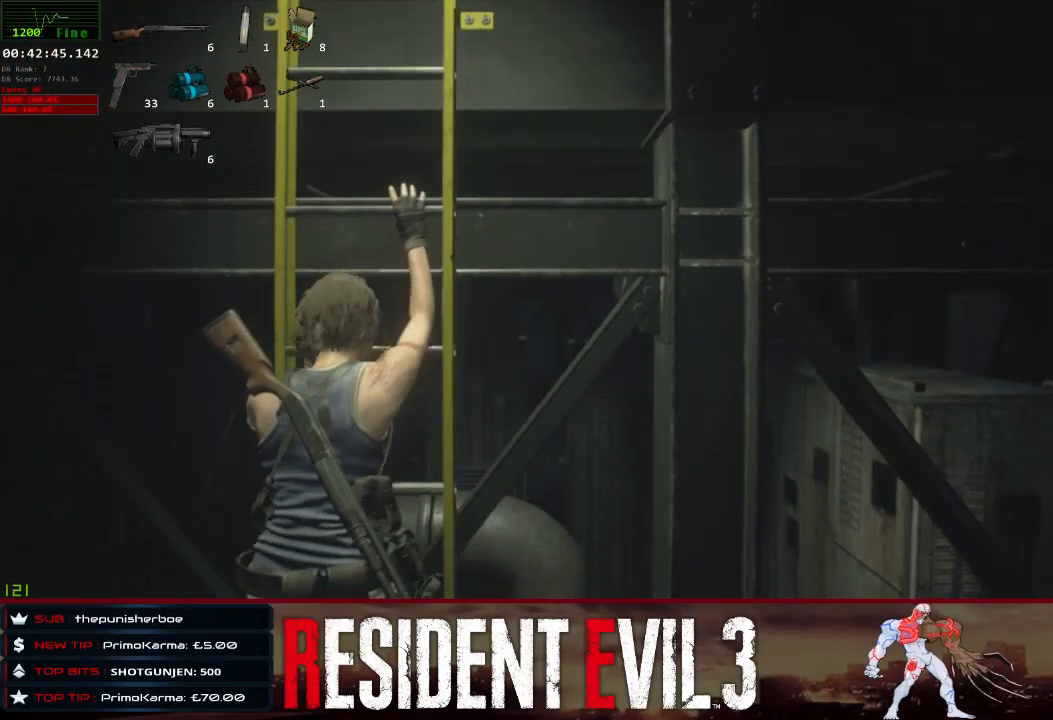
{"keys": [], "mouse": [], "events": []}
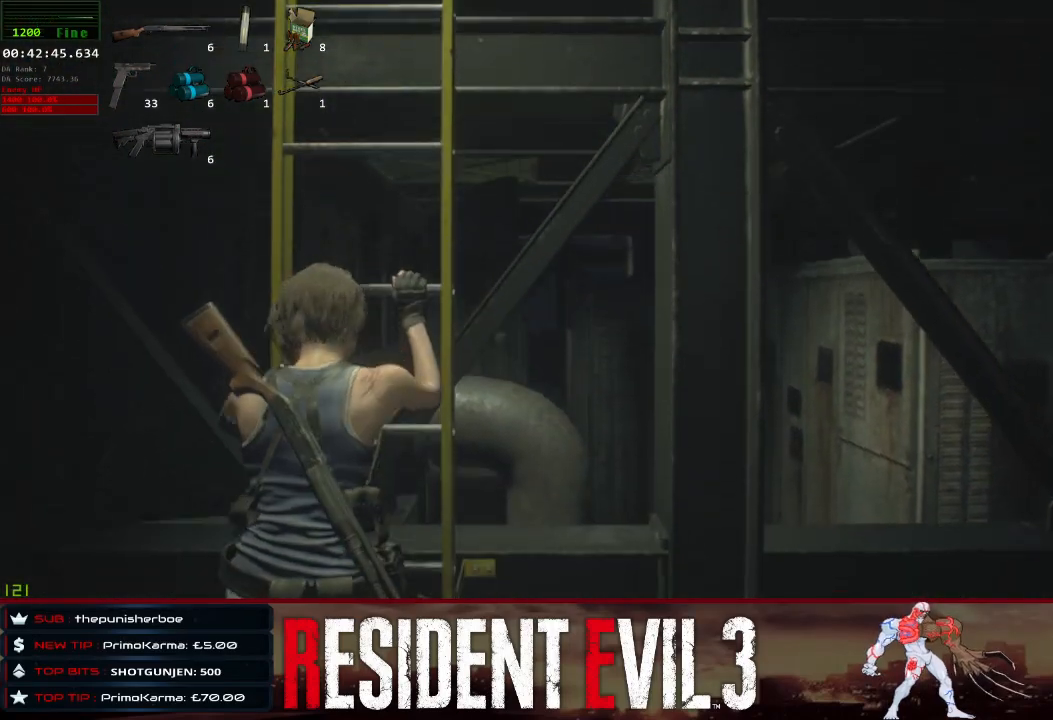
{"keys": [], "mouse": [], "events": []}
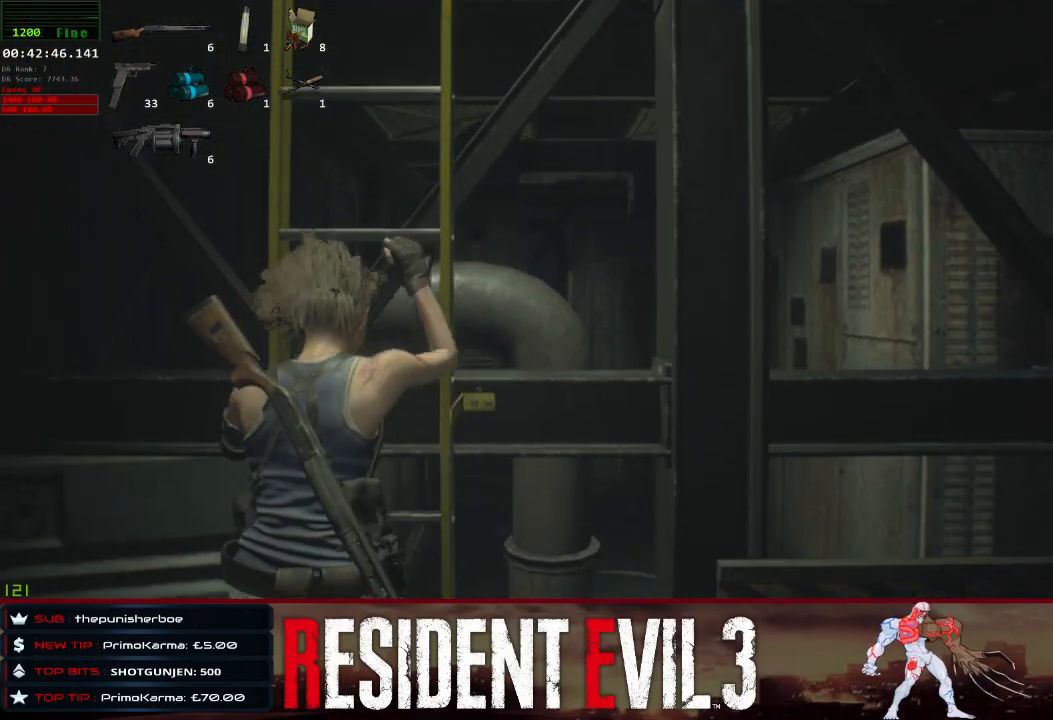
{"keys": ["d", "s", "shift"], "mouse": [], "events": [[283, "s", "down"], [333, "d", "down"], [333, "shift", "down"]]}
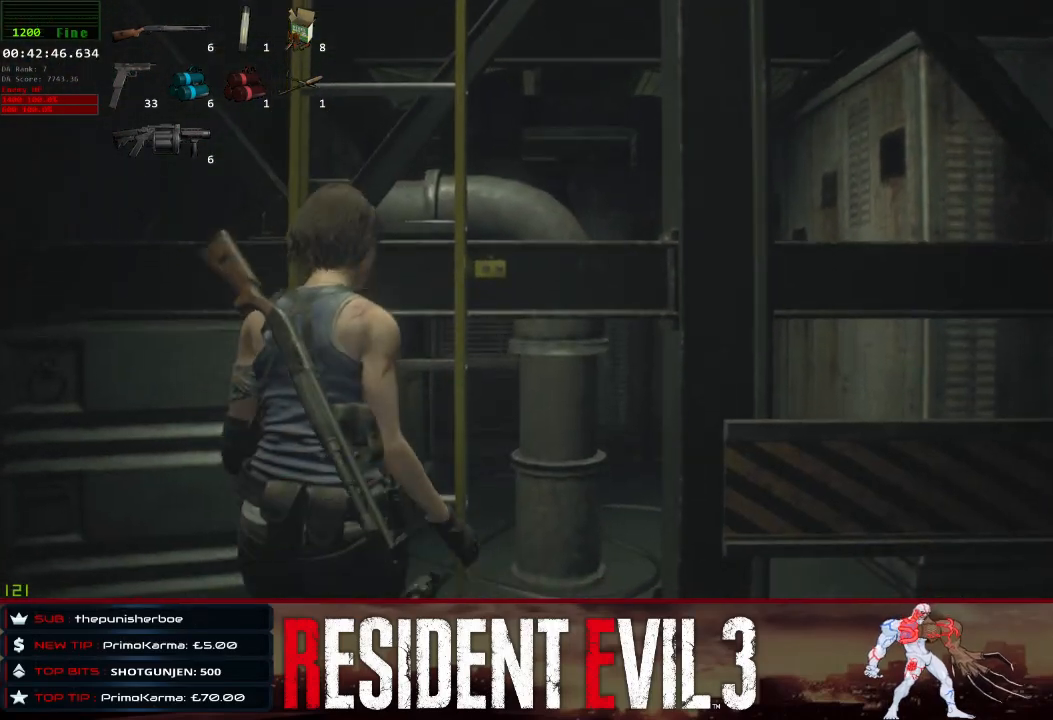
{"keys": ["d", "shift", "w"], "mouse": [], "events": [[383, "s", "up"], [483, "w", "down"]]}